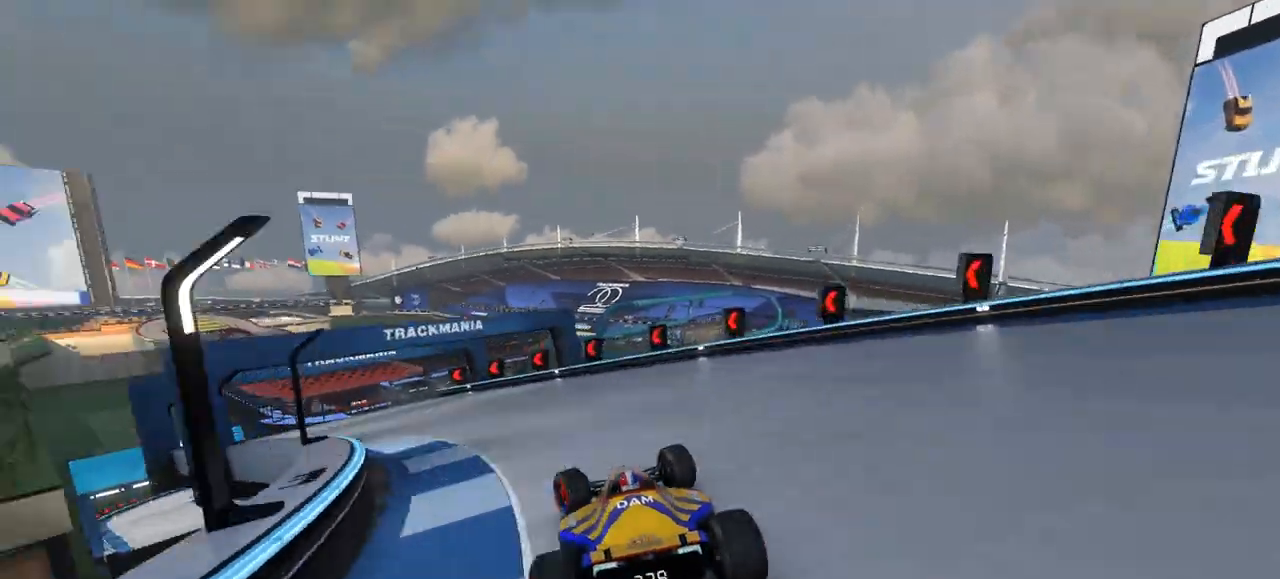
Gameplay with keyboard; each line is a JSON object with the keys held at the frame after it. "events" lists presses ("down") and releases ("up") of "down", "left", "right" and "up" between this image and that frame as [ms after this image, input, new state], when the widget could be followed in between. No other keys are recorded. Mouse input is not recorded.
{"keys": ["left", "up"], "events": []}
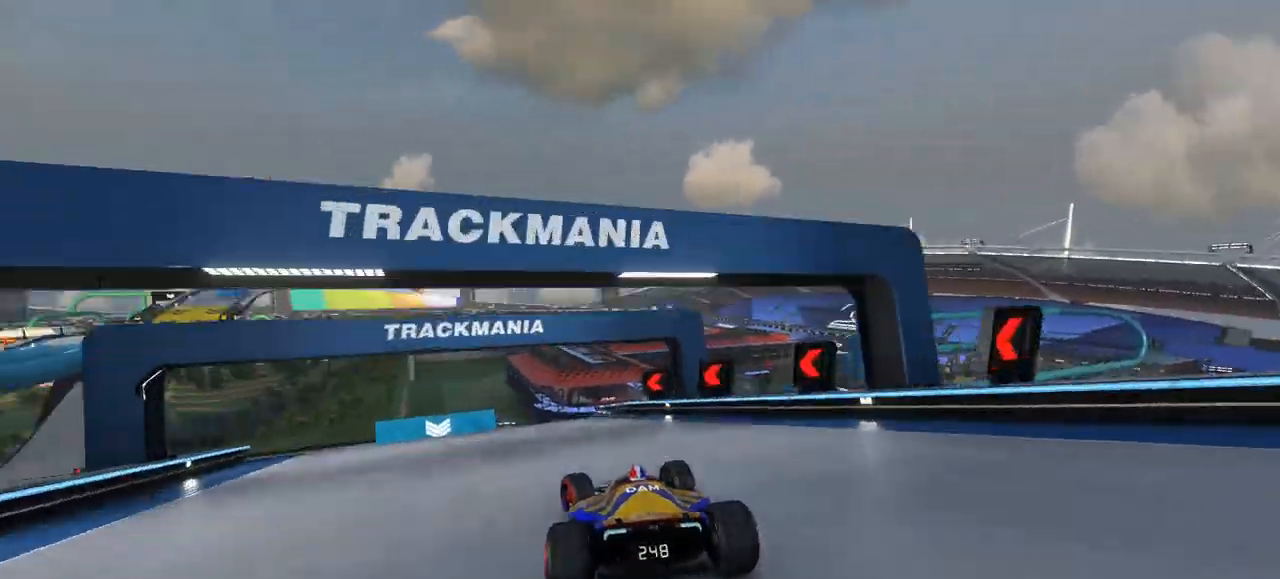
{"keys": ["right", "up"], "events": [[333, "left", "up"], [367, "right", "down"]]}
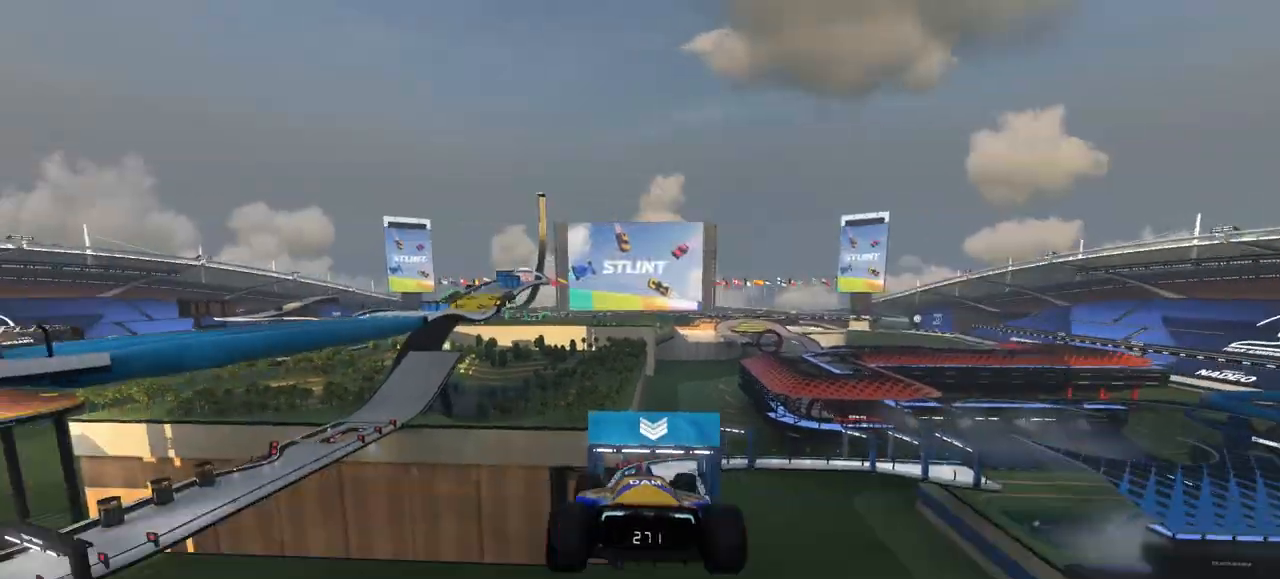
{"keys": ["up"], "events": [[133, "down", "down"], [333, "down", "up"], [333, "right", "up"]]}
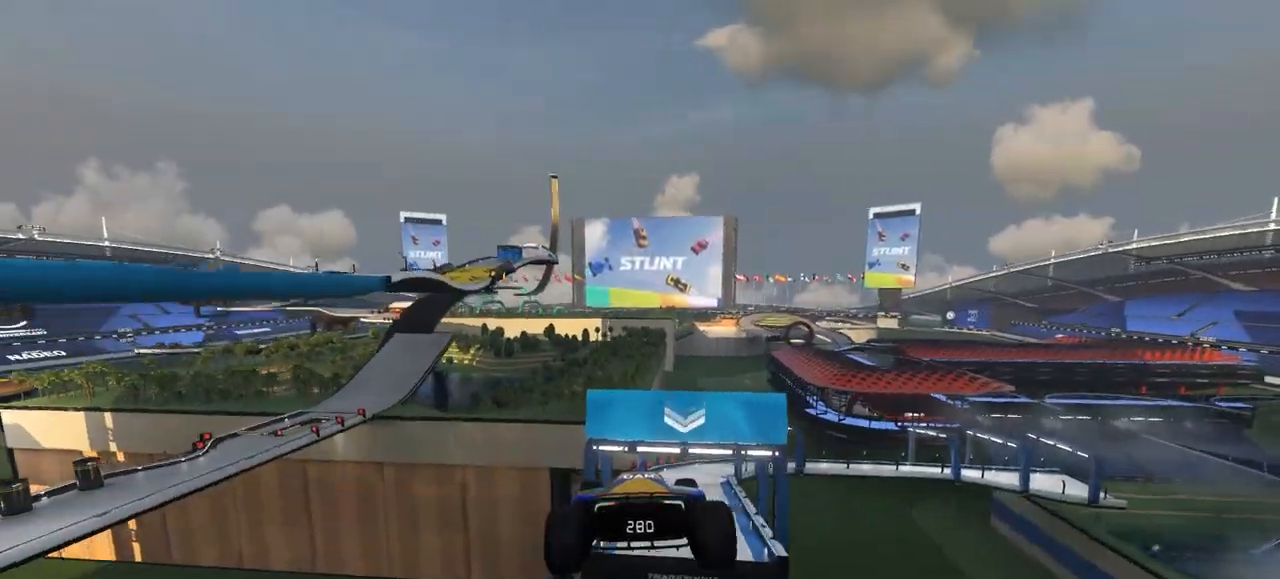
{"keys": ["up"], "events": [[100, "left", "down"], [233, "left", "up"]]}
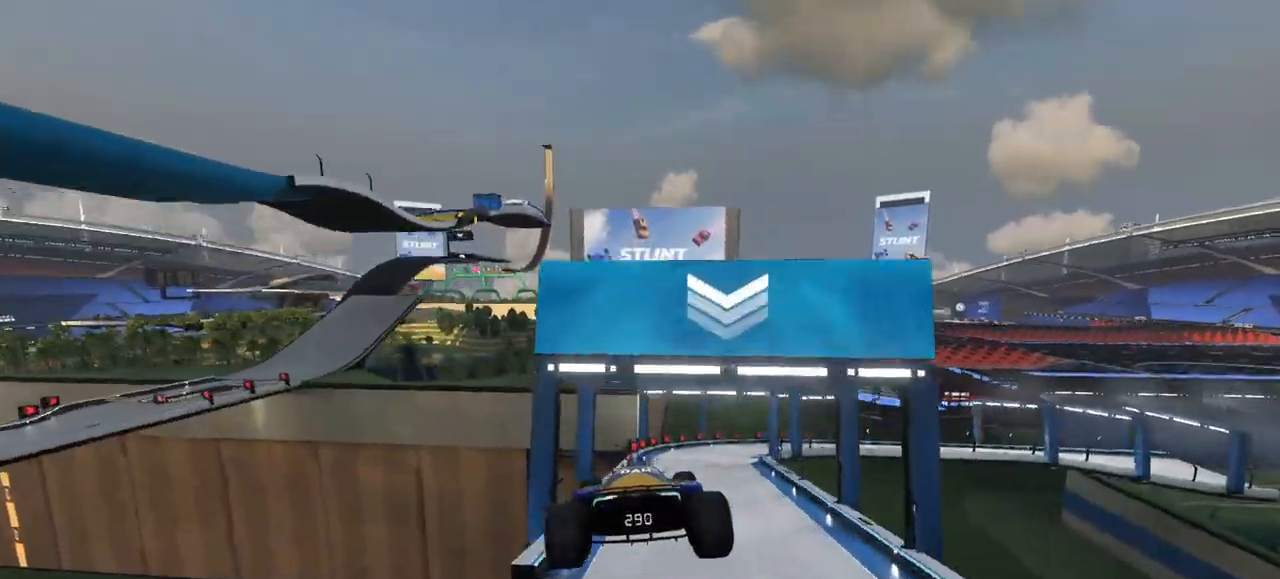
{"keys": ["right", "up"], "events": [[333, "right", "down"]]}
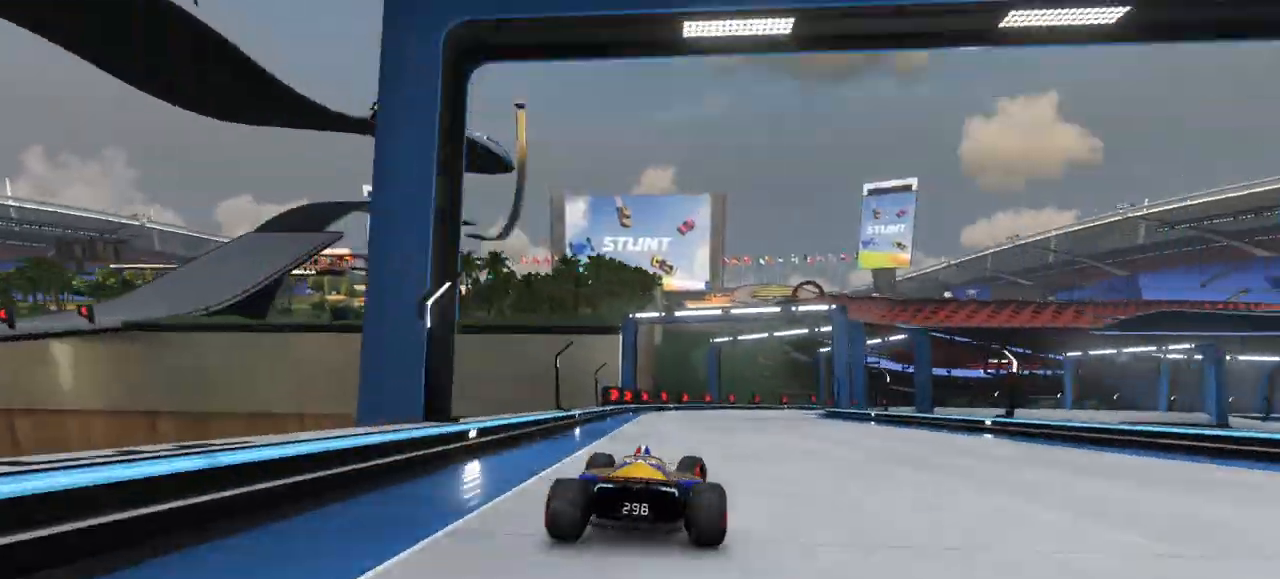
{"keys": ["right", "up"], "events": []}
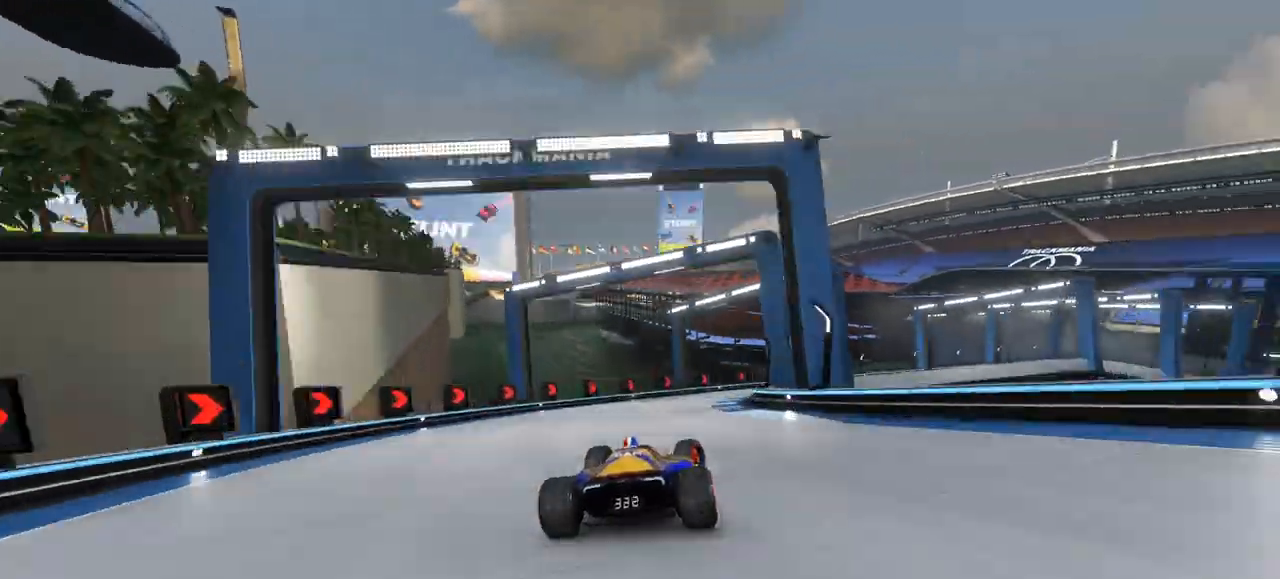
{"keys": ["right", "up"], "events": []}
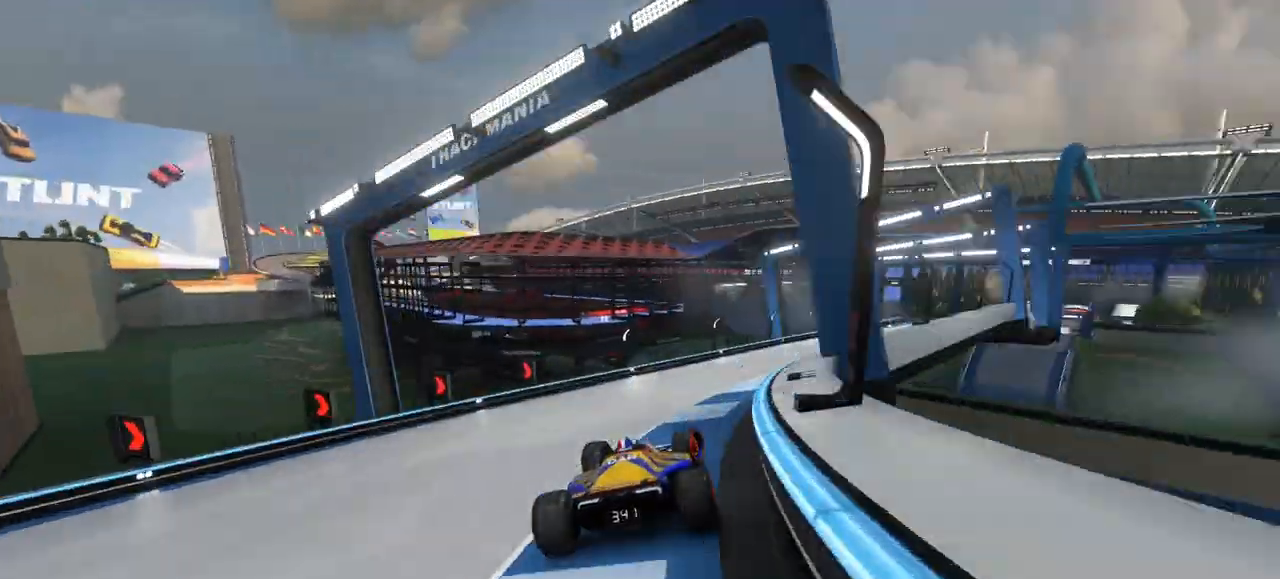
{"keys": ["right", "up"], "events": []}
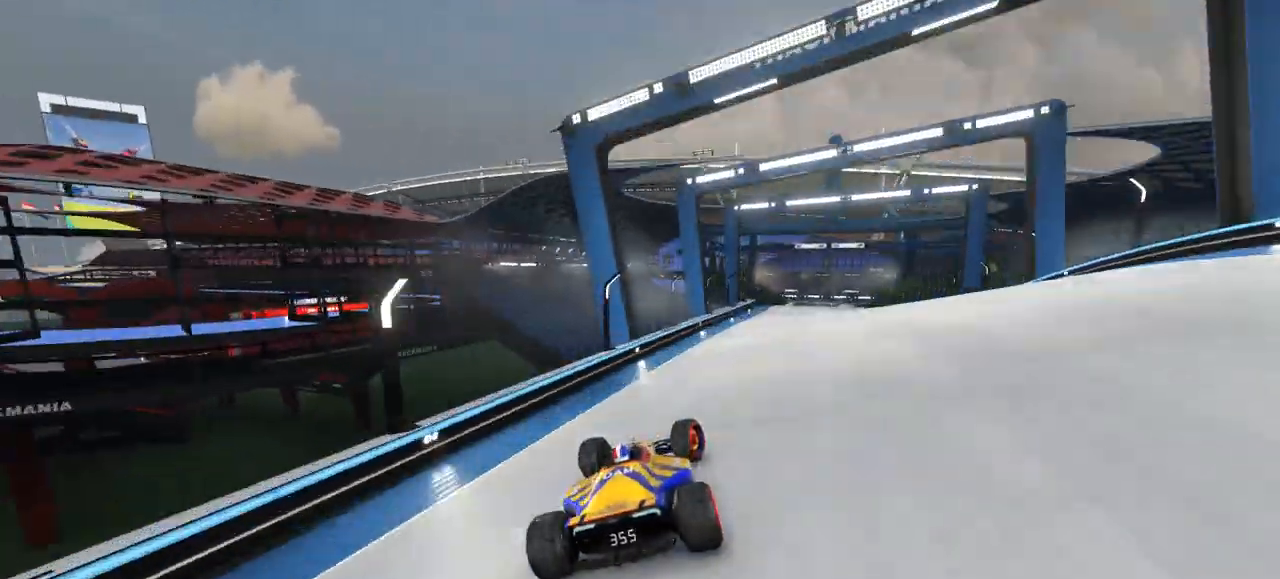
{"keys": ["left", "up"], "events": [[333, "right", "up"], [433, "left", "down"]]}
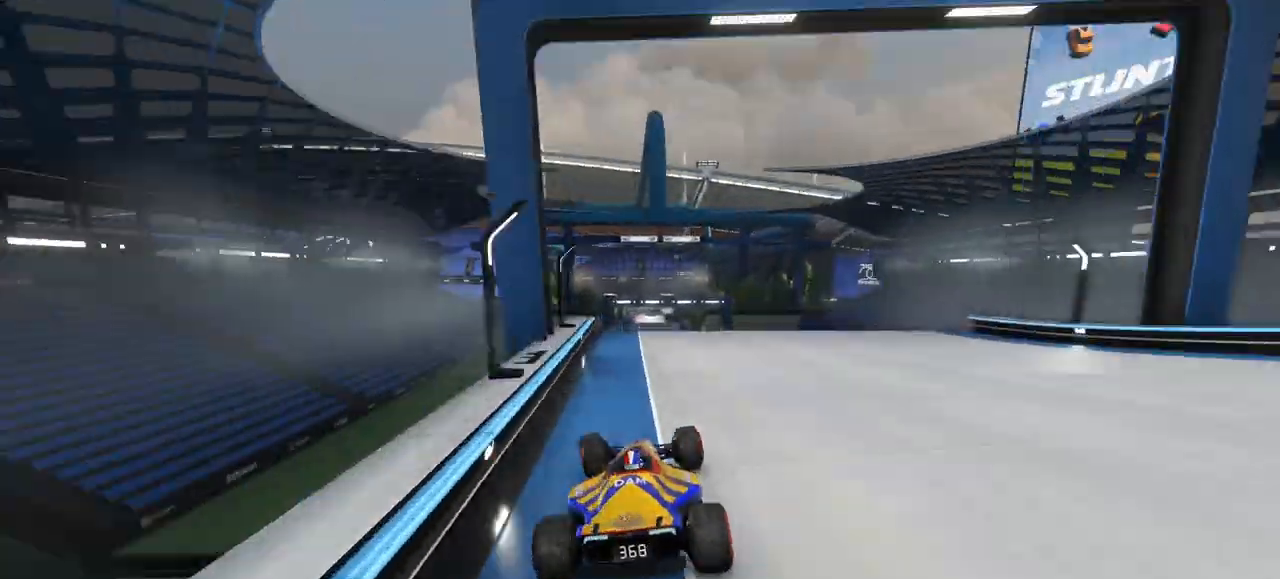
{"keys": ["up"], "events": [[67, "left", "up"]]}
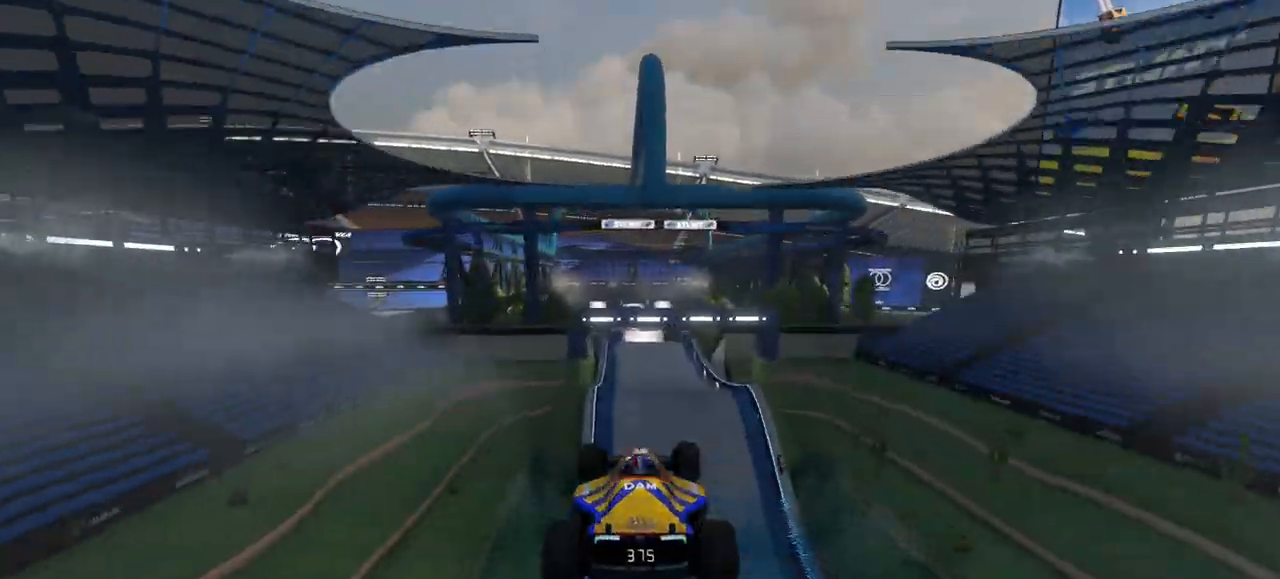
{"keys": ["up"], "events": []}
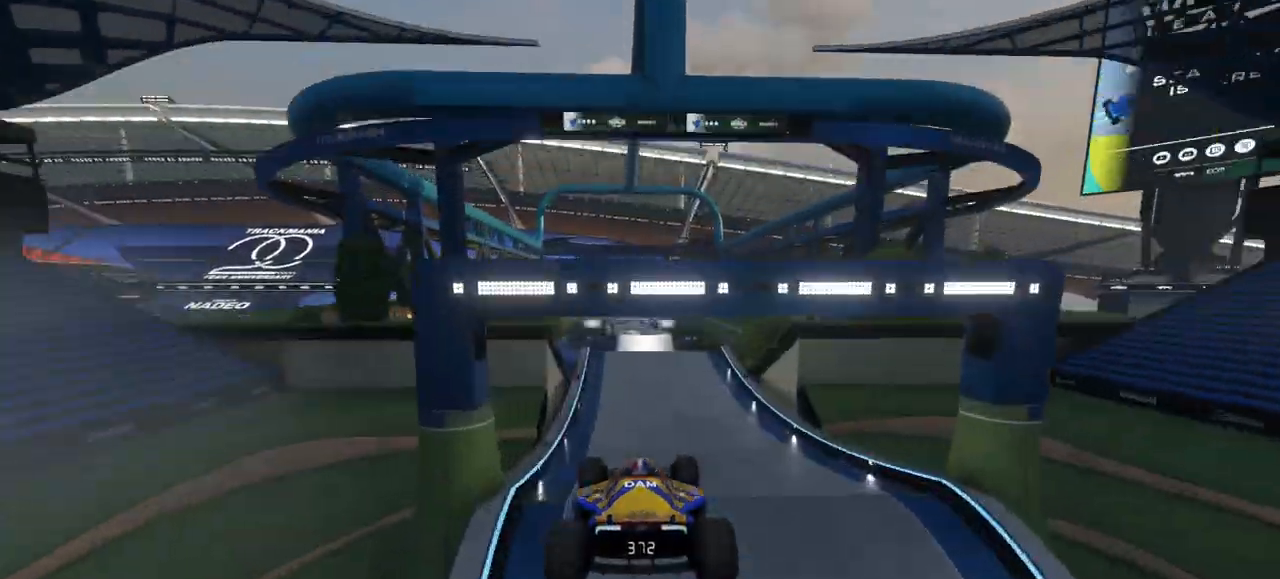
{"keys": ["up"], "events": []}
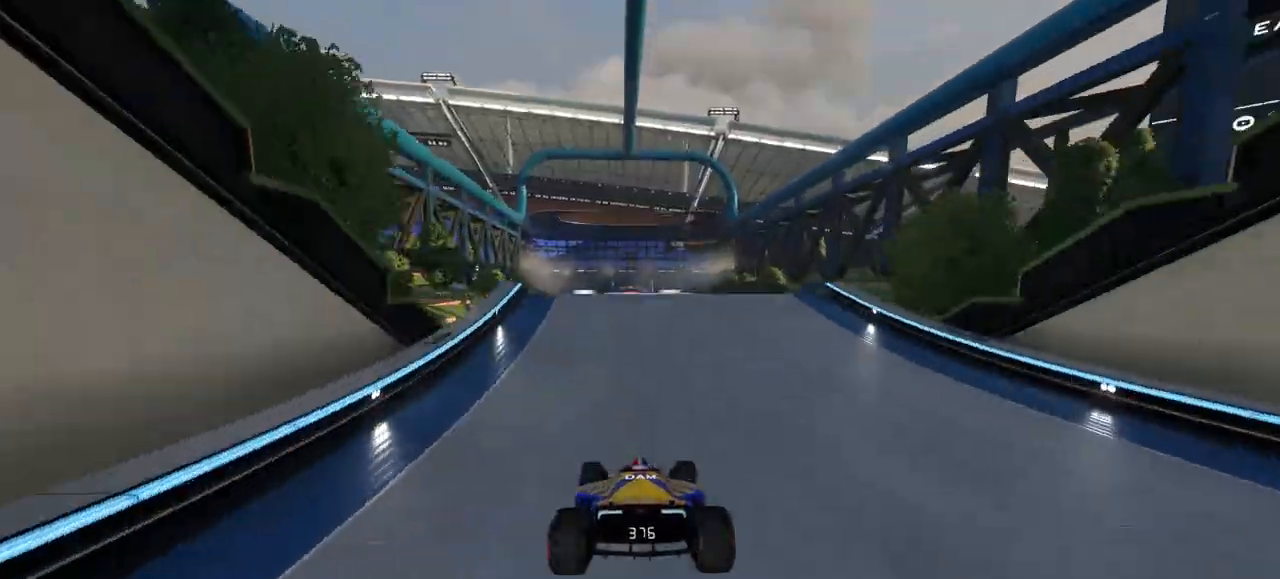
{"keys": ["up"], "events": [[67, "left", "down"], [133, "left", "up"]]}
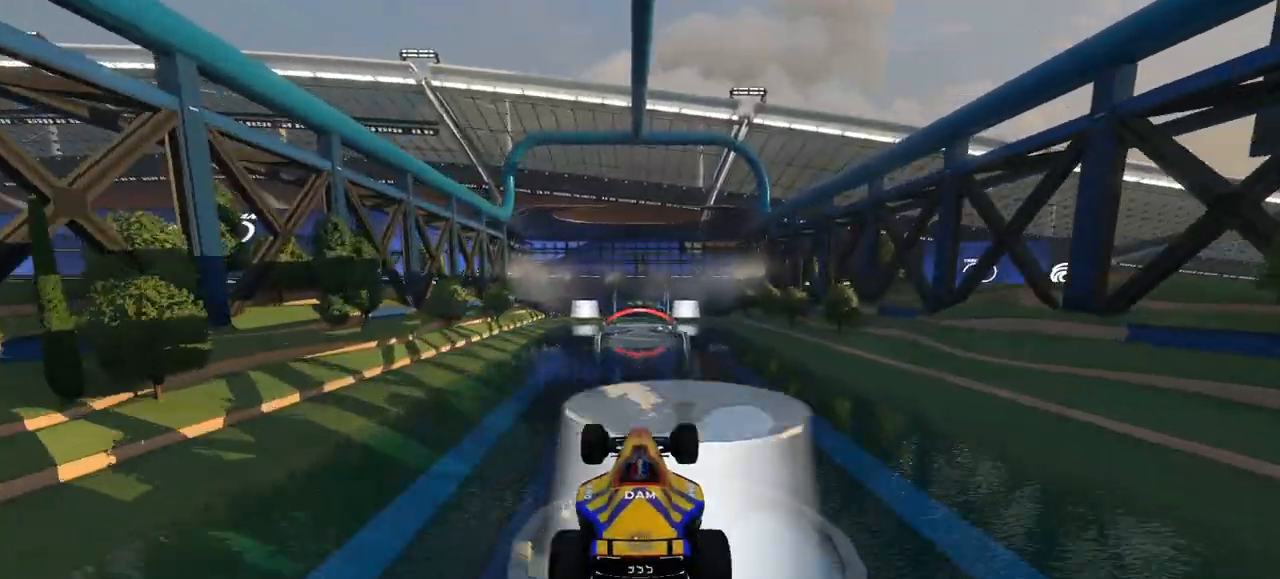
{"keys": ["up"], "events": []}
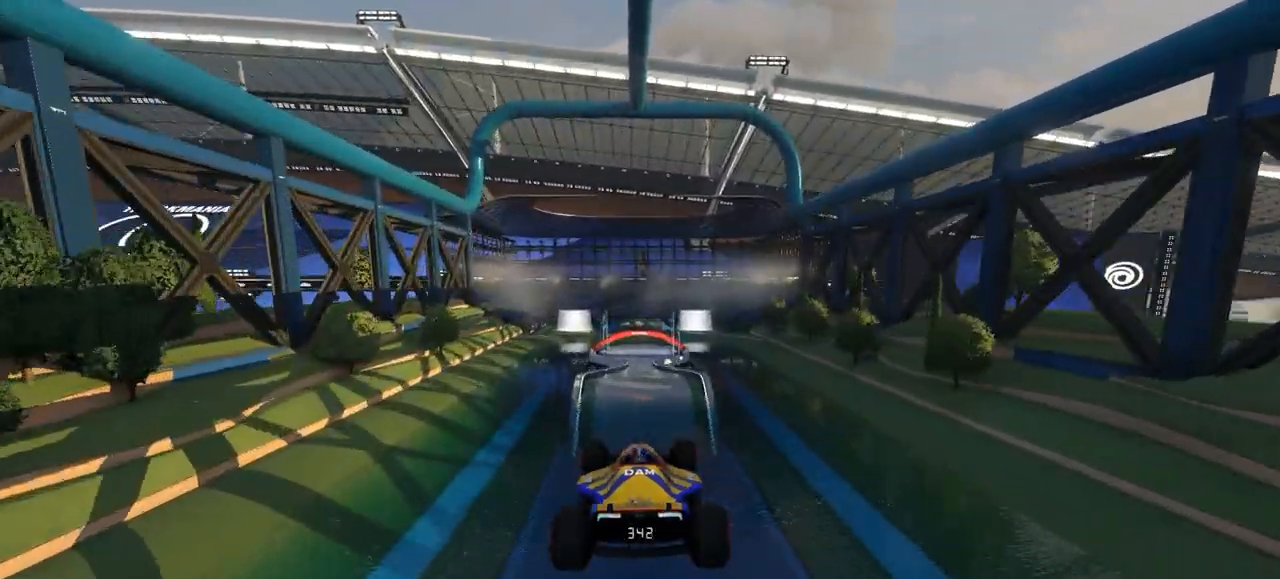
{"keys": ["up"], "events": [[100, "down", "down"], [200, "down", "up"]]}
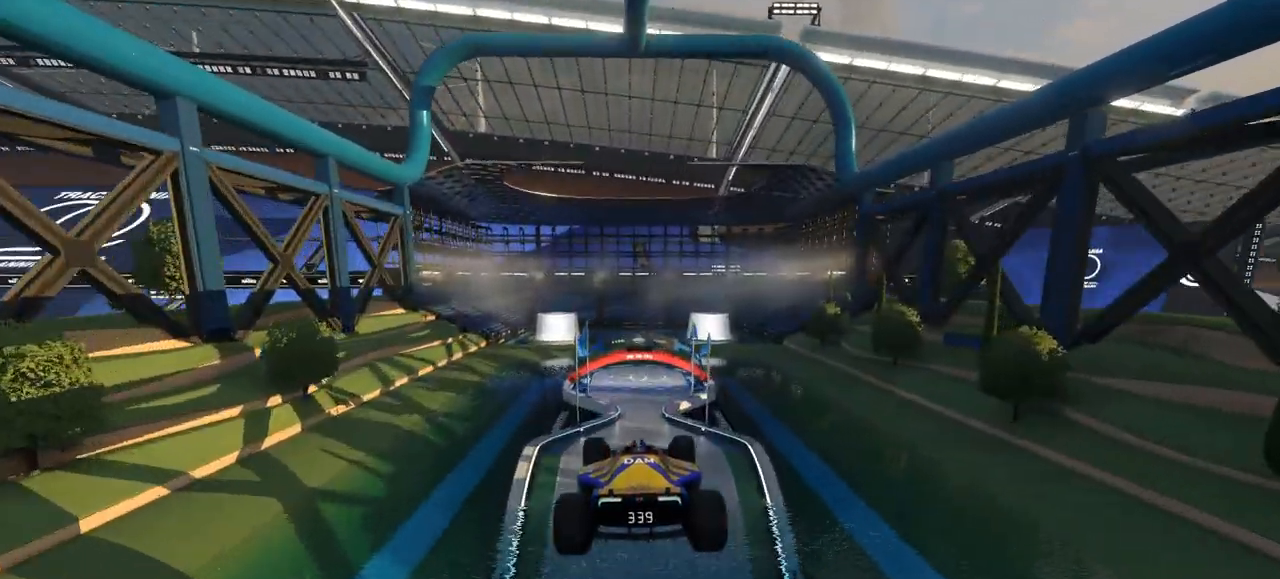
{"keys": ["up"], "events": []}